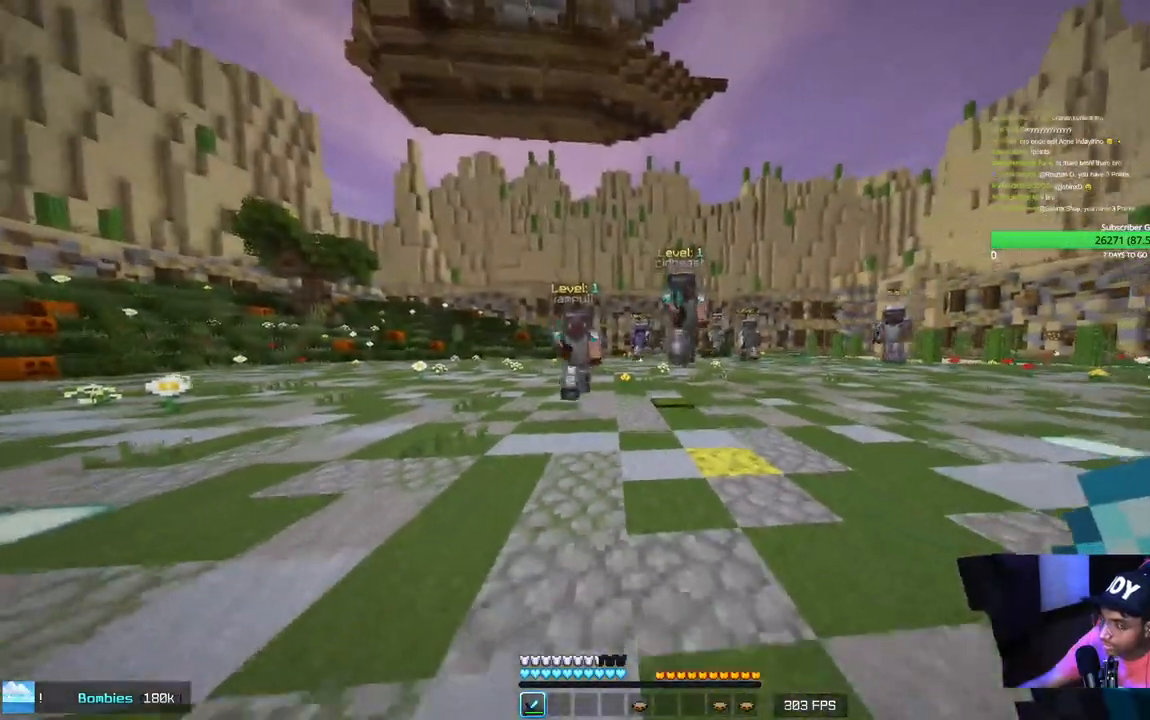
Gameplay with keyboard and mouse; each line is a JSON object with the keys and mouse buttons held at the frame after it. "events" lists presses ("down") and releases ("up") of "a", "d", "s", "w", "mouse_left" and "mouse_right" between this image and that frame as [ms after this image, input, new state], when the widget could be followed in between. "mouse_left", "mouse_right" = the "left", "right" buttons of the "mouse" list. No other keys are recorded. Fast repeated clicks can show as one long hold. Mouse movement is not recorded.
{"keys": ["s"], "mouse": [], "events": []}
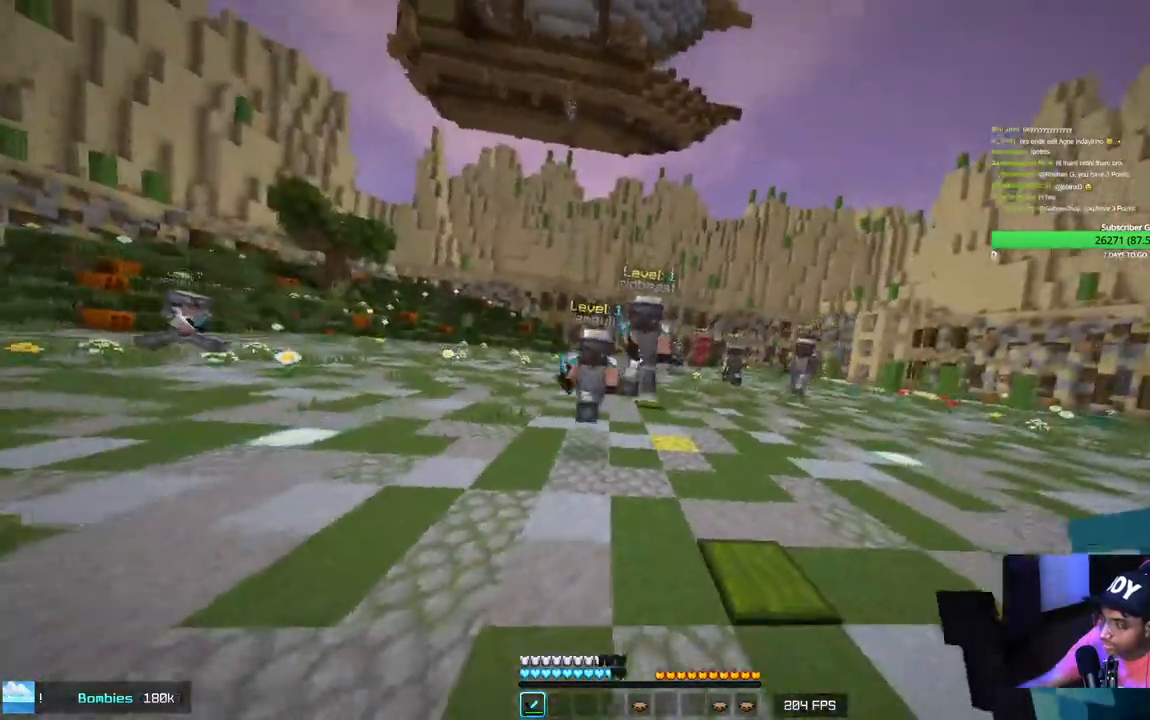
{"keys": ["s"], "mouse": [], "events": []}
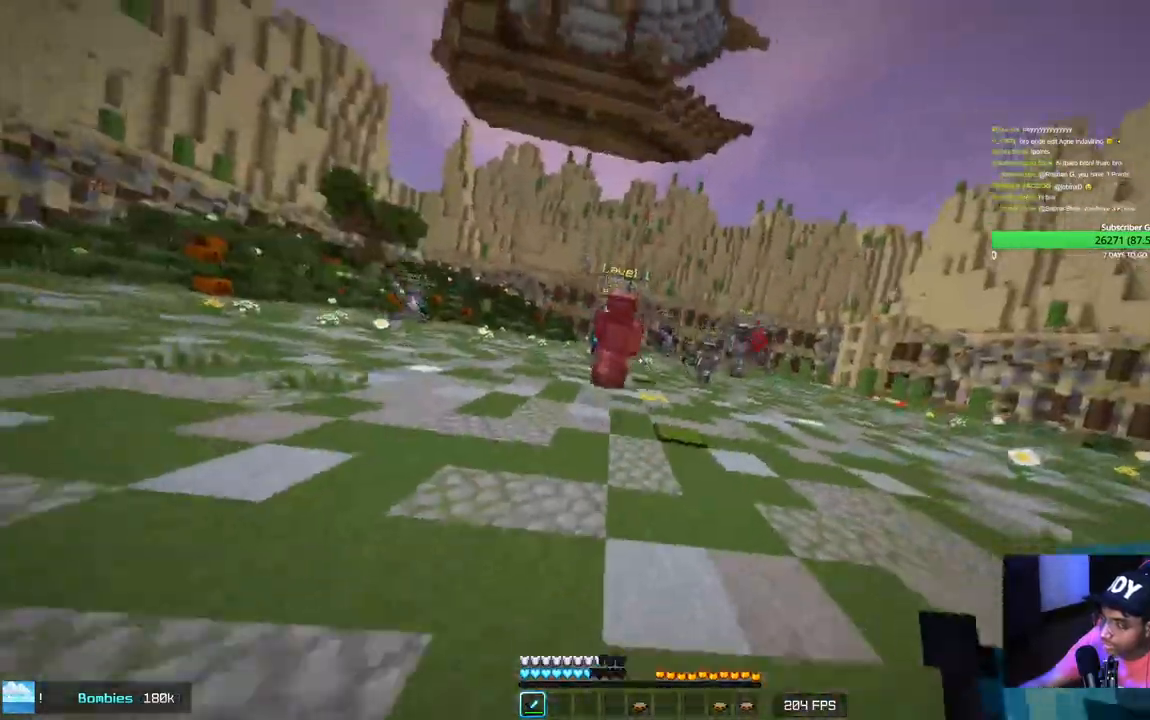
{"keys": ["d"], "mouse": [], "events": [[84, "d", "down"], [267, "s", "up"]]}
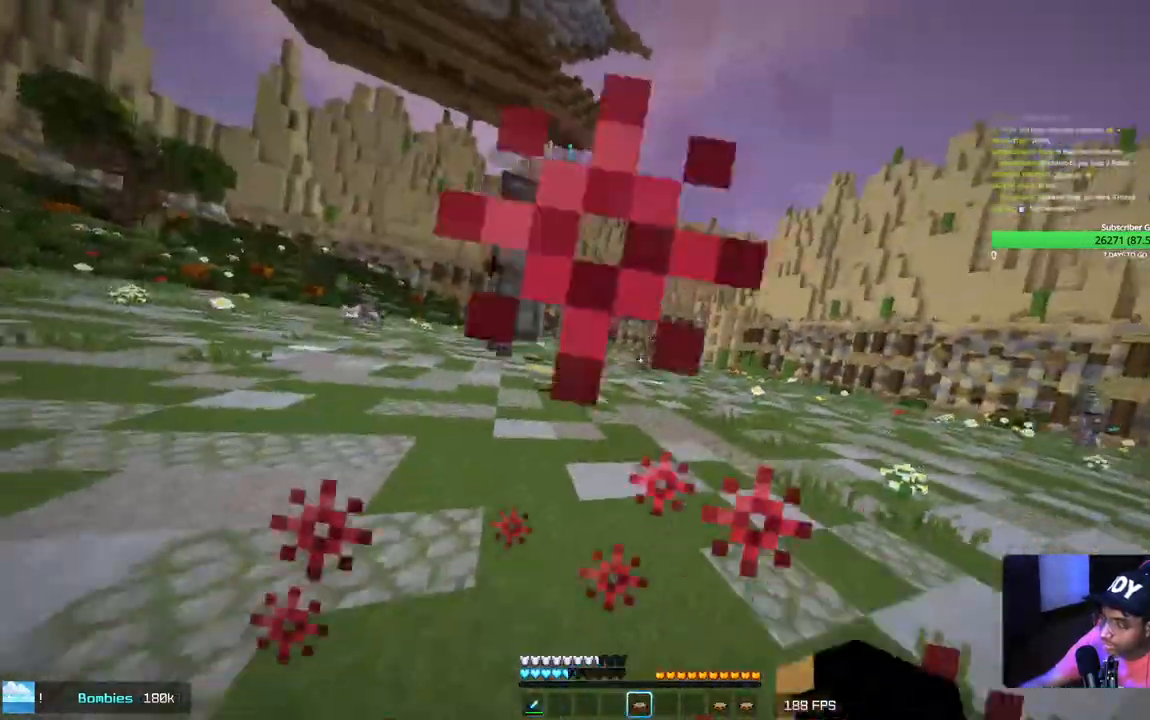
{"keys": ["d", "w"], "mouse": [], "events": [[67, "w", "down"], [200, "mouse_right", "down"], [334, "mouse_right", "up"]]}
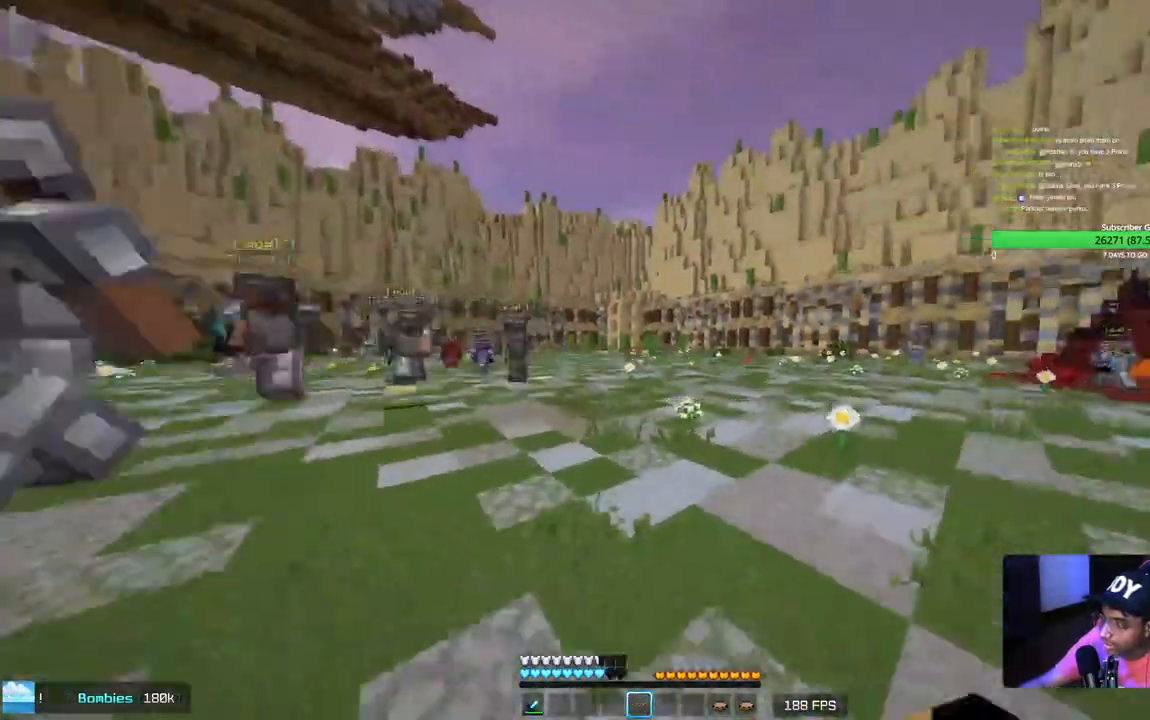
{"keys": ["d", "w"], "mouse": [], "events": []}
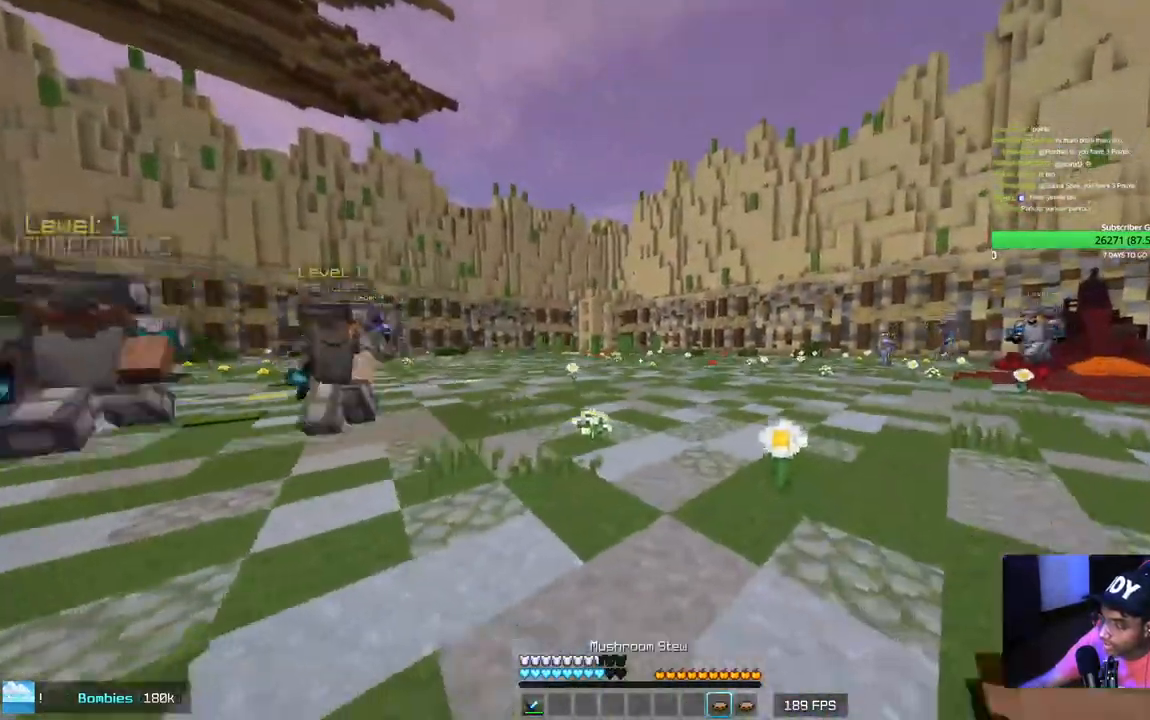
{"keys": ["d", "w"], "mouse": [], "events": [[34, "mouse_right", "down"], [284, "mouse_right", "up"]]}
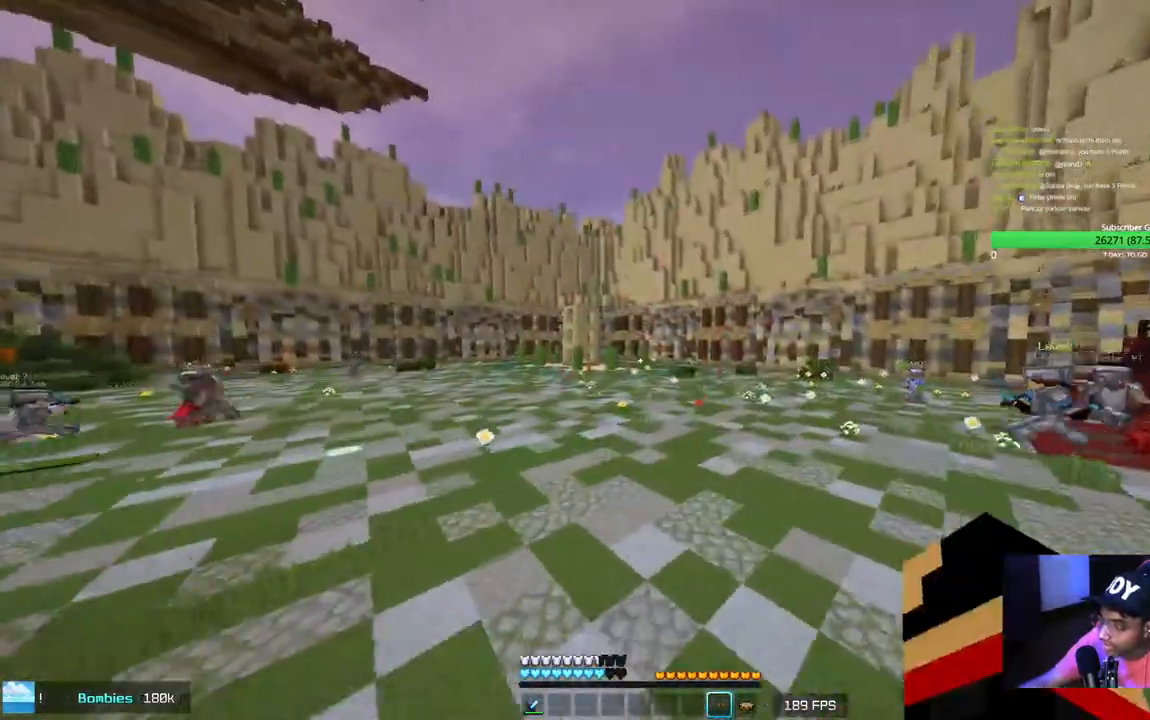
{"keys": ["w"], "mouse": [], "events": [[300, "d", "up"]]}
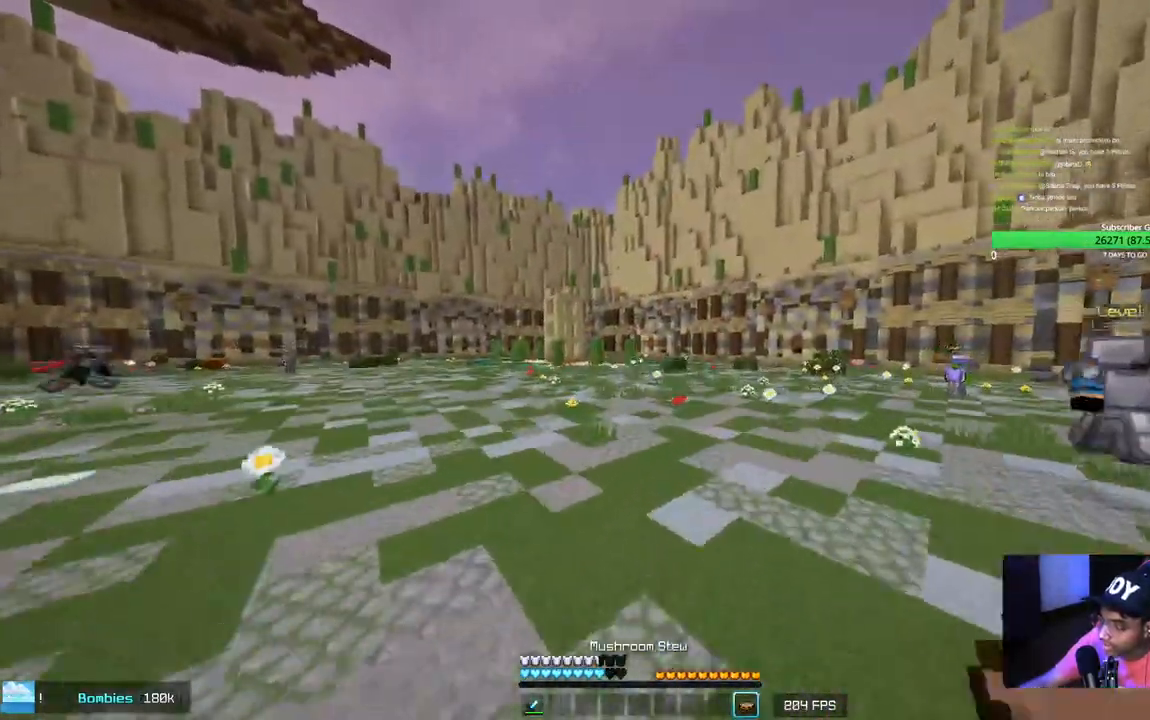
{"keys": ["w"], "mouse": [], "events": [[17, "mouse_right", "down"], [250, "mouse_right", "up"]]}
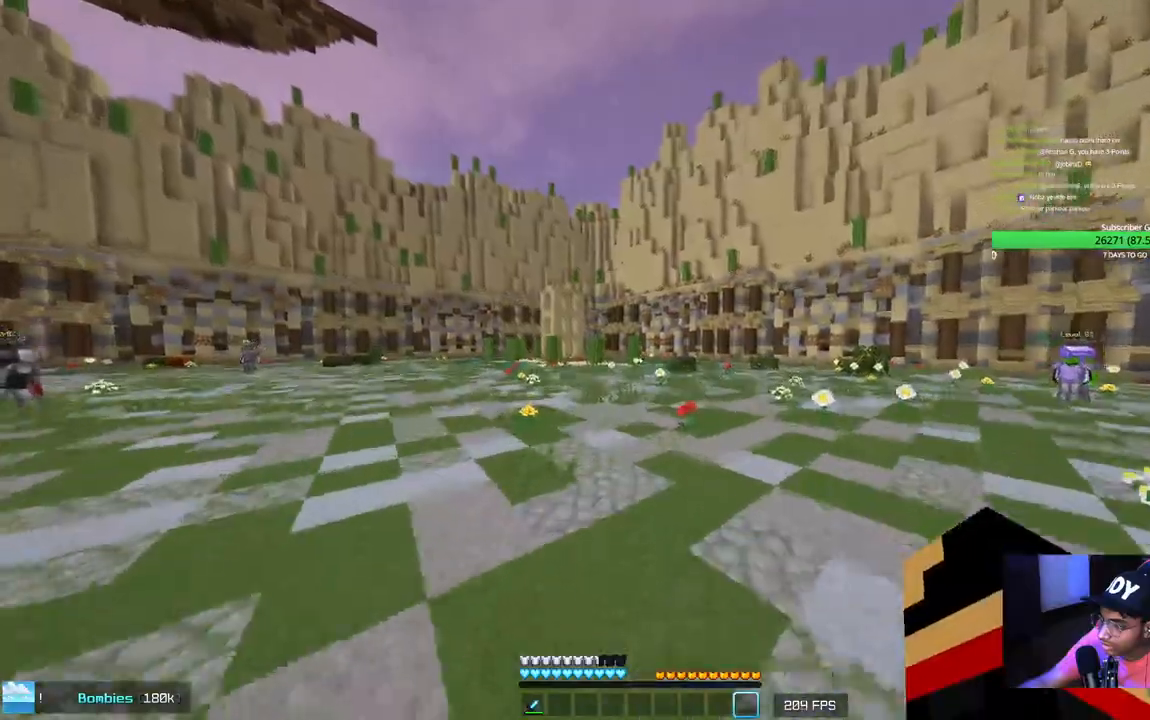
{"keys": ["w"], "mouse": [], "events": []}
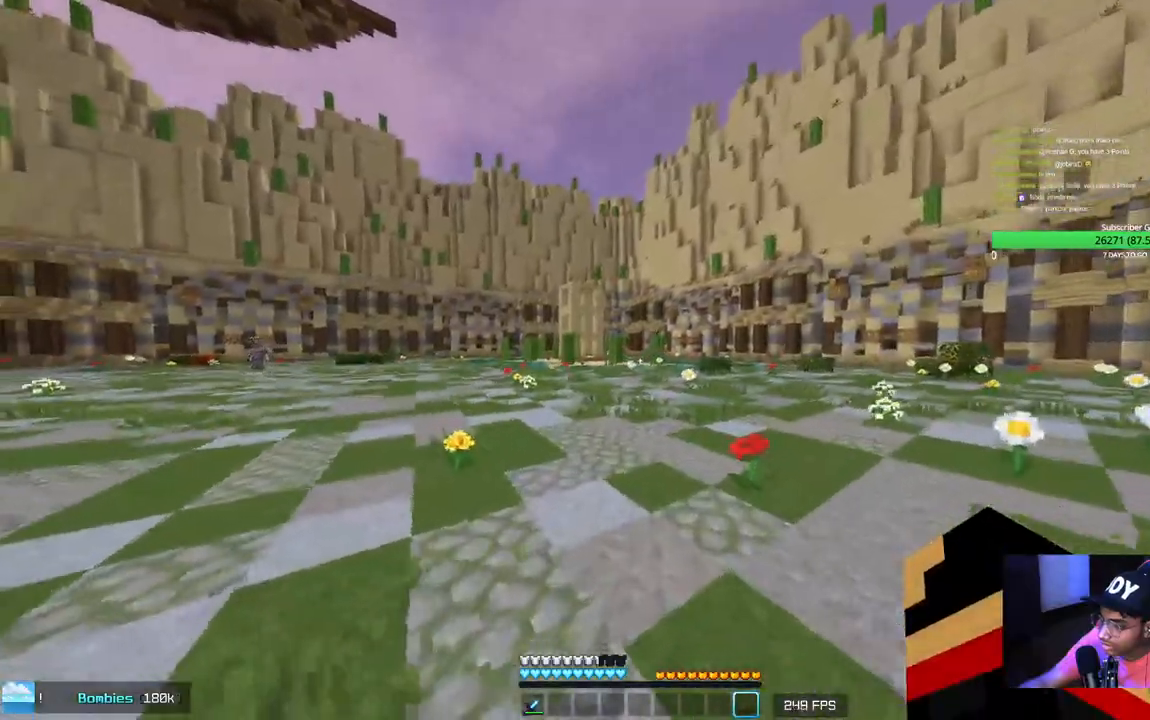
{"keys": ["w"], "mouse": [], "events": []}
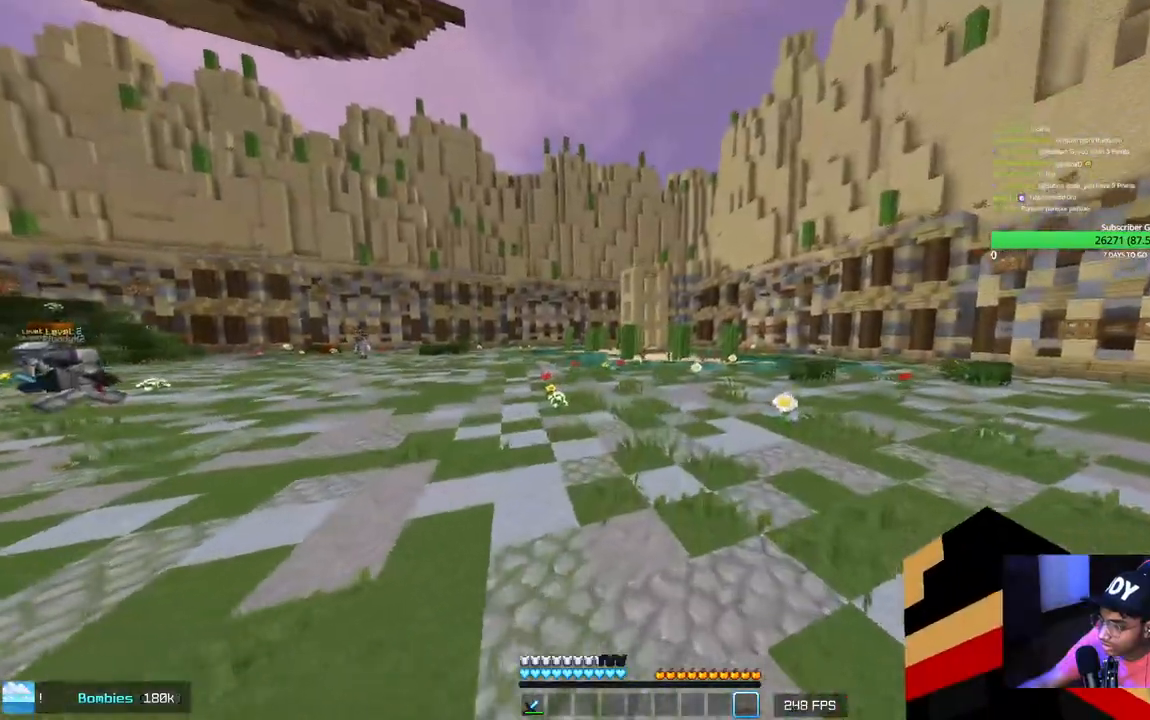
{"keys": ["w"], "mouse": [], "events": []}
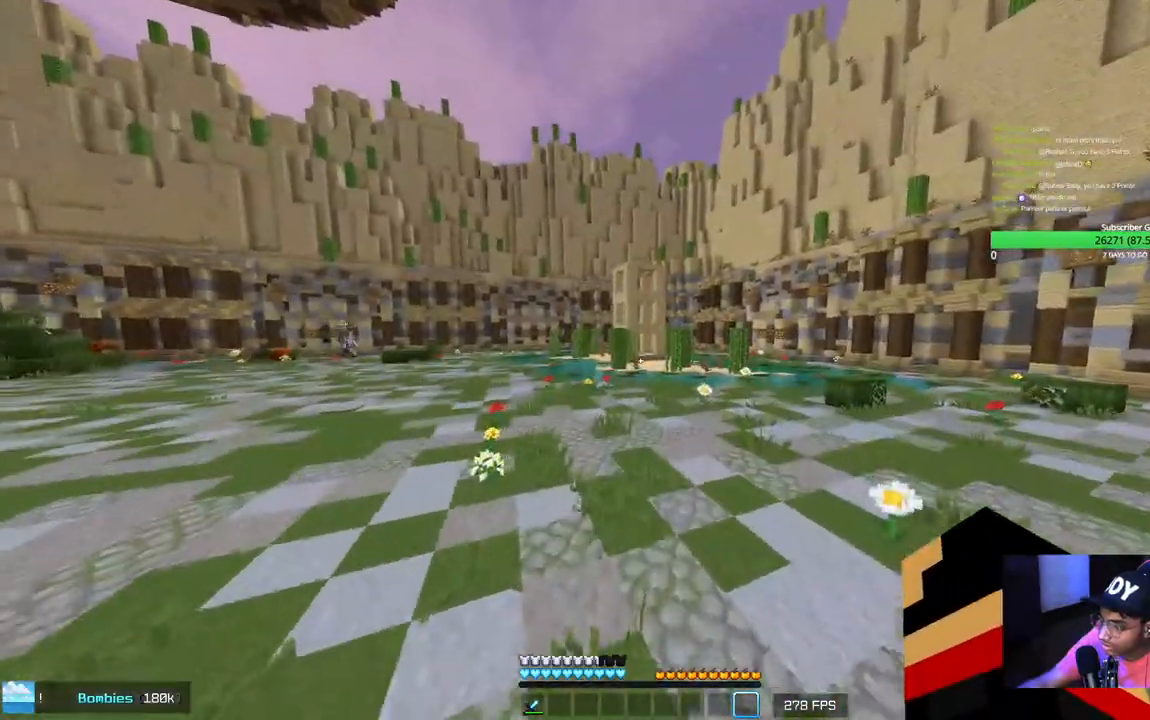
{"keys": ["w"], "mouse": [], "events": []}
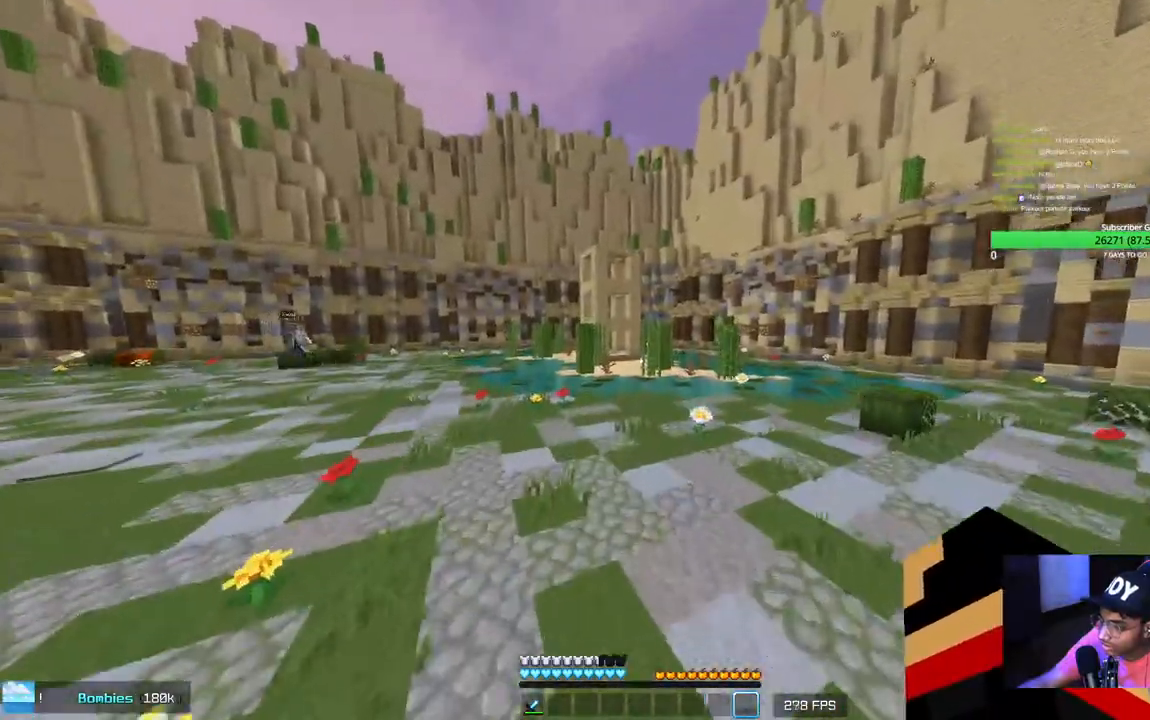
{"keys": ["w"], "mouse": [], "events": []}
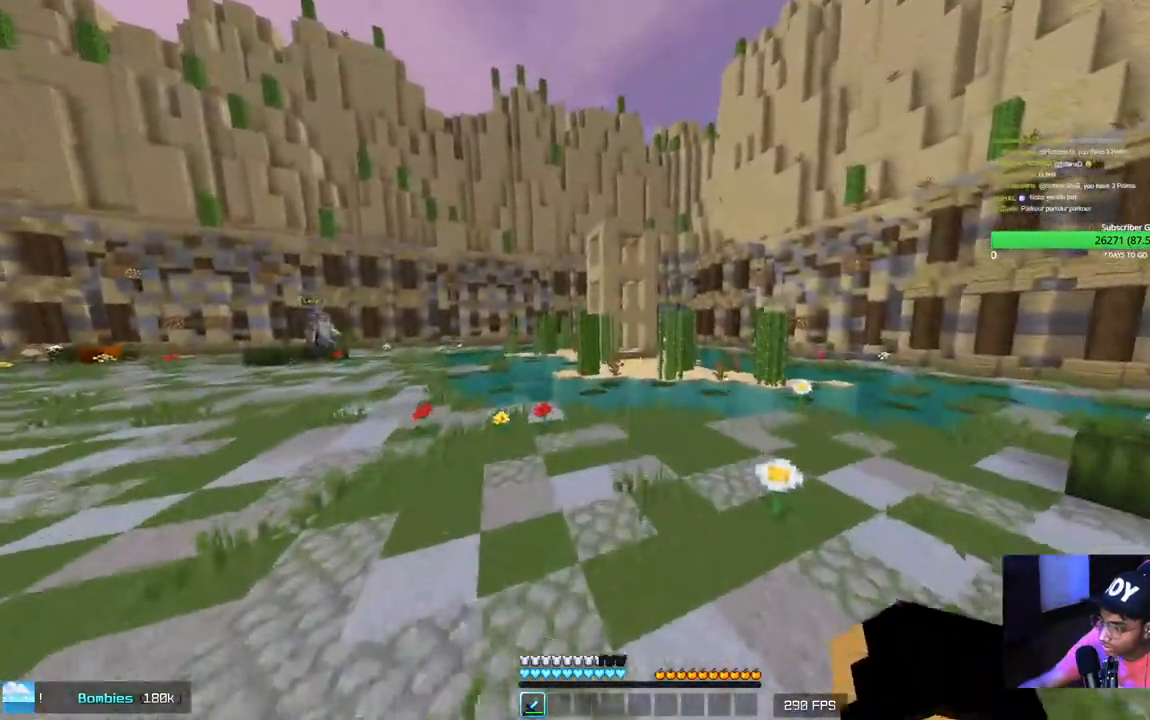
{"keys": ["w"], "mouse": [], "events": []}
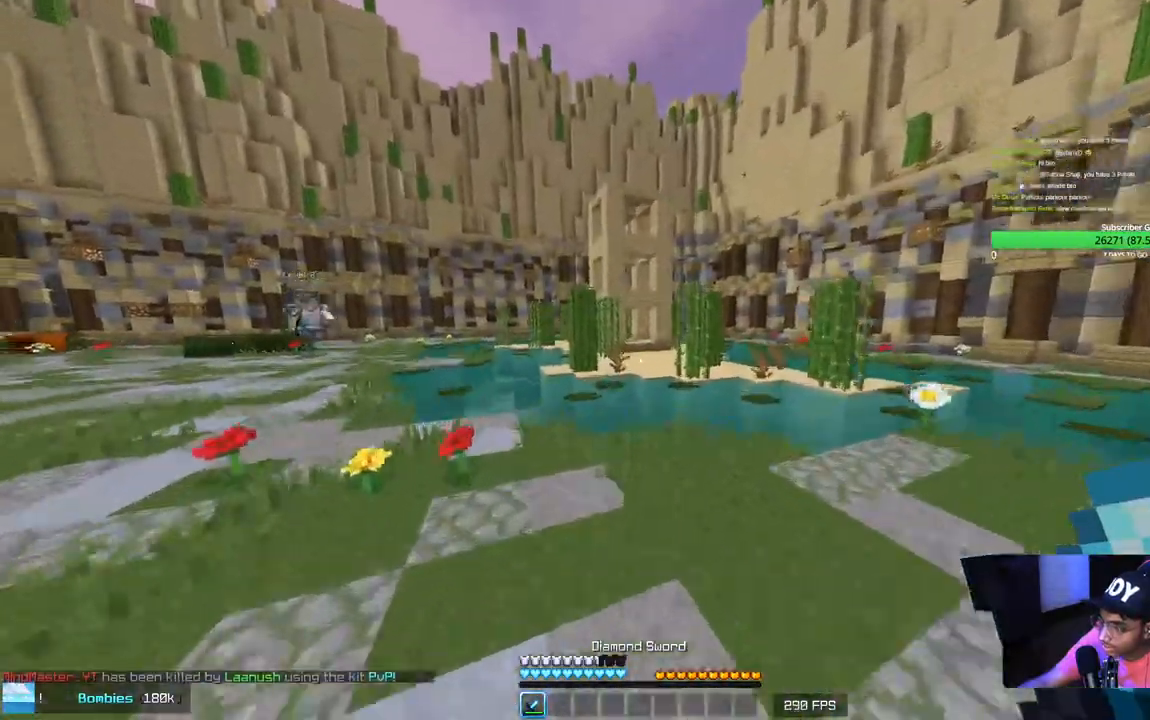
{"keys": ["w"], "mouse": [], "events": [[17, "a", "down"], [317, "a", "up"]]}
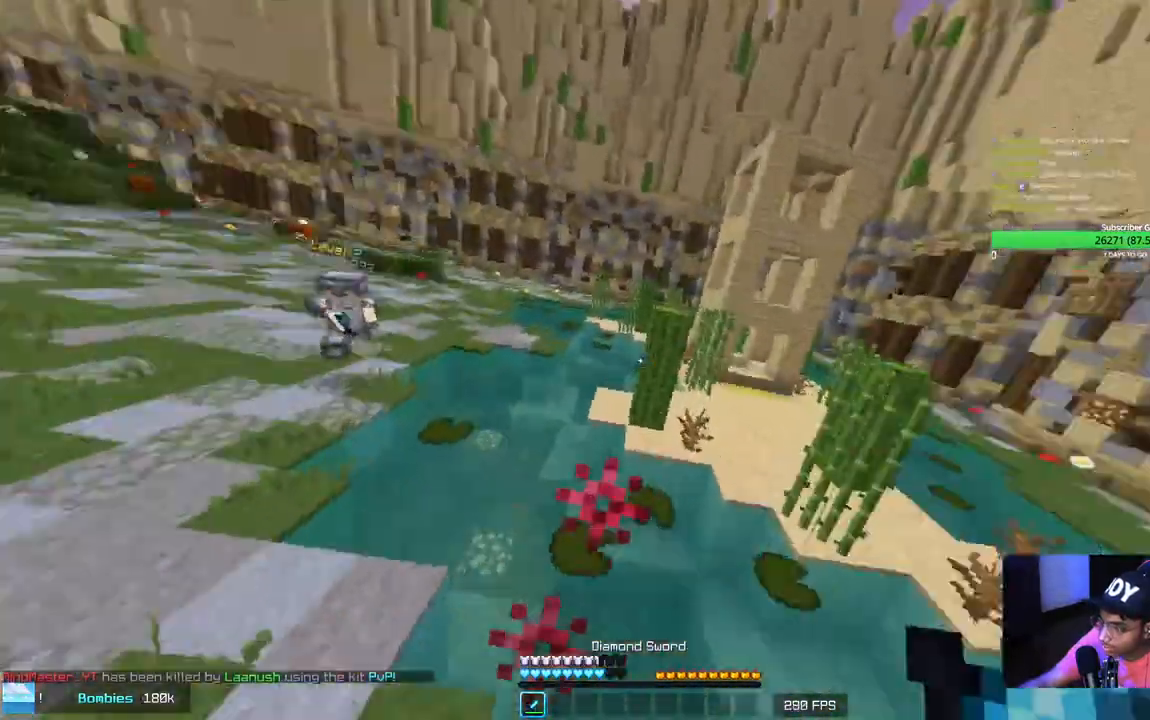
{"keys": ["w"], "mouse": [], "events": []}
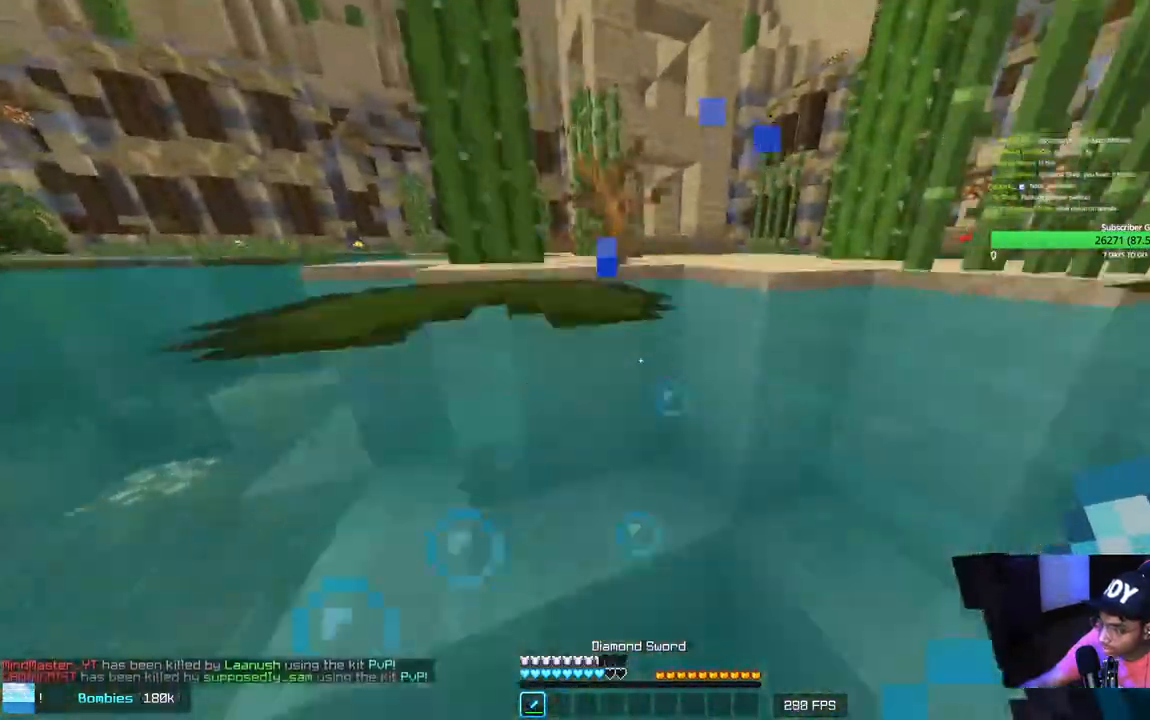
{"keys": ["w"], "mouse": [], "events": []}
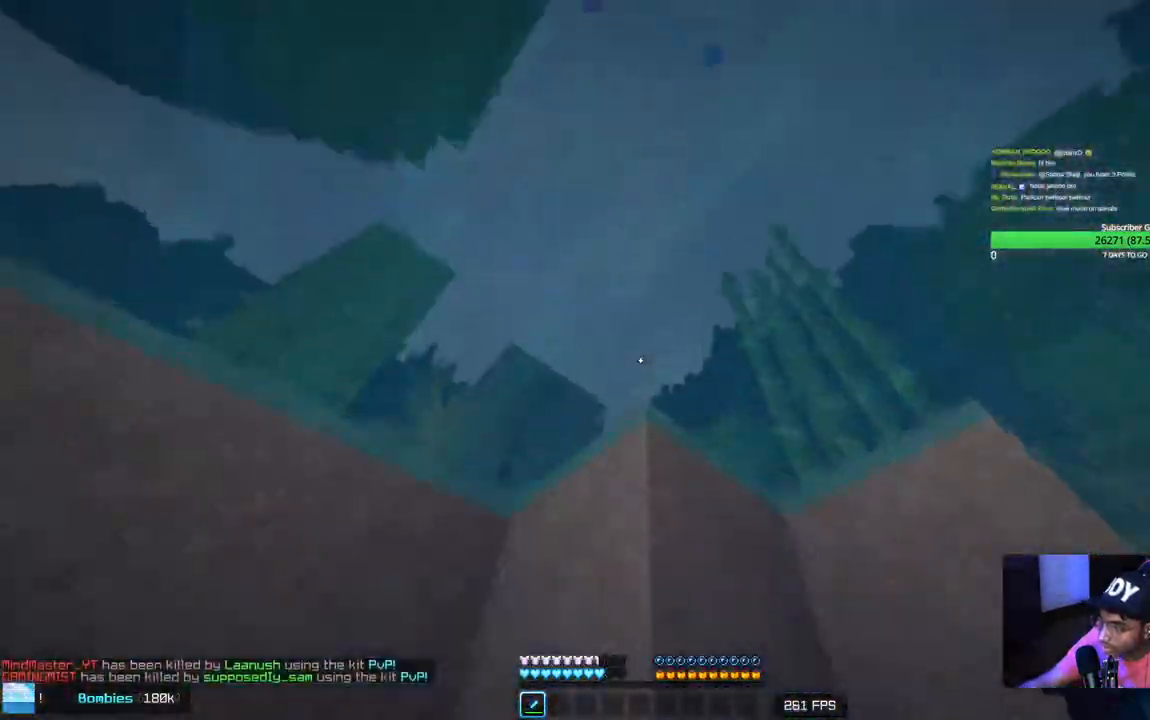
{"keys": ["w"], "mouse": [], "events": []}
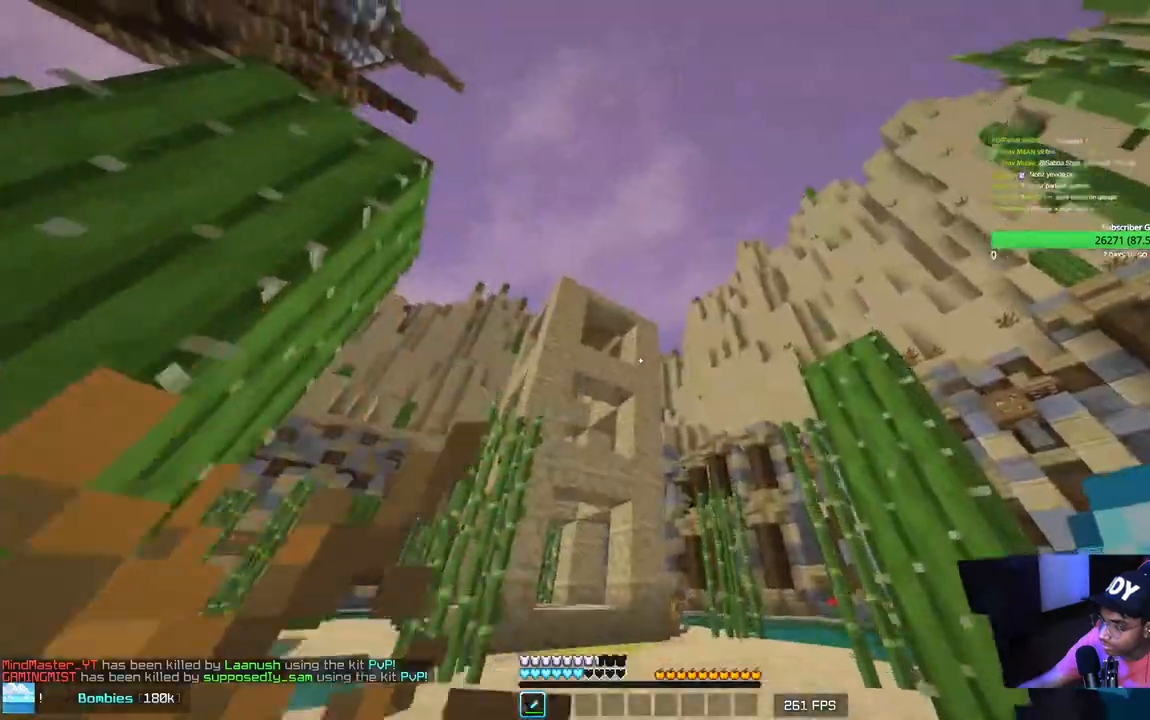
{"keys": ["w"], "mouse": [], "events": []}
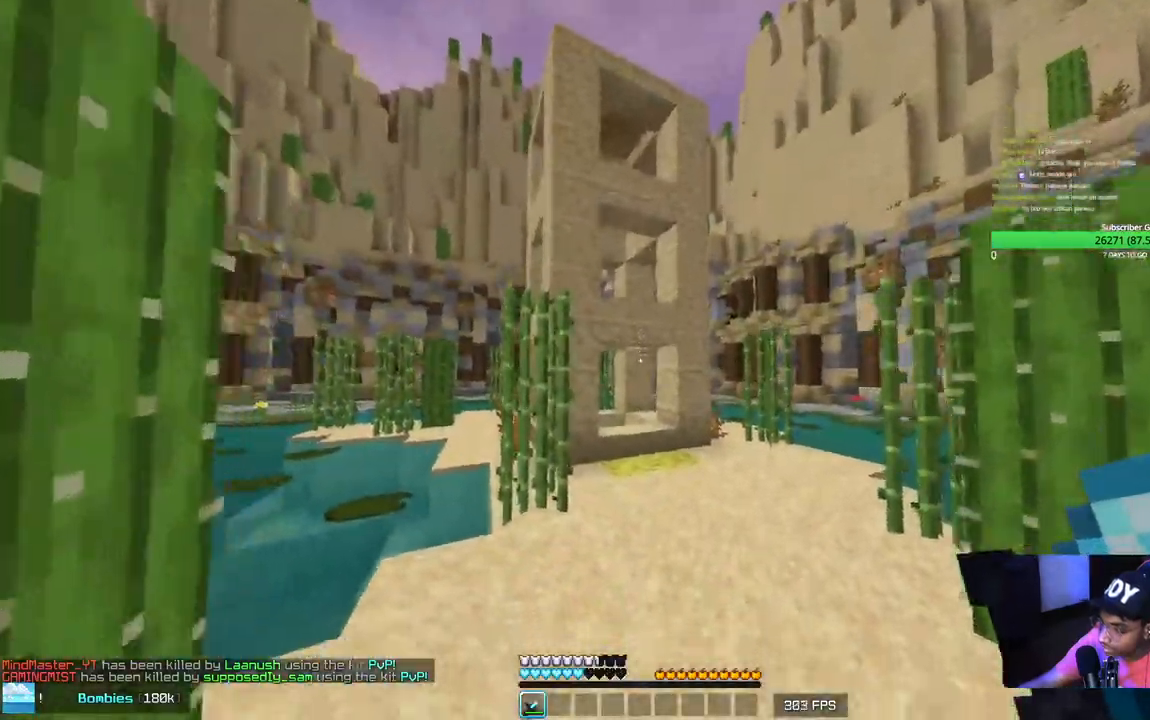
{"keys": ["w"], "mouse": [], "events": []}
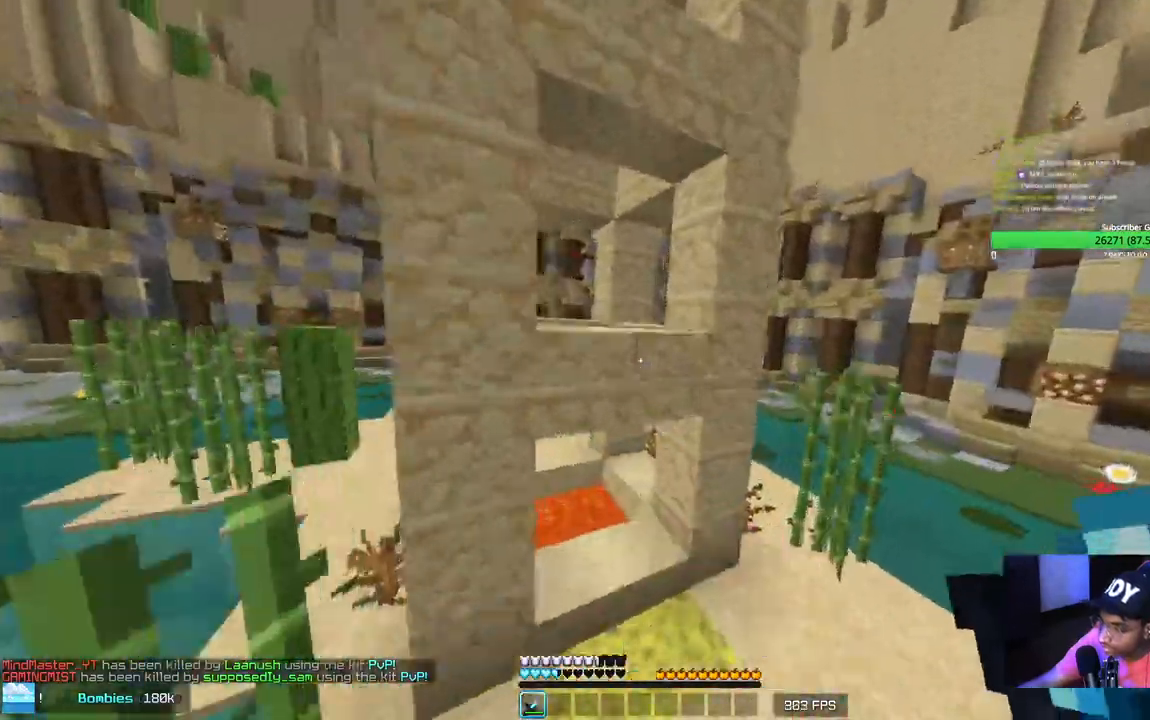
{"keys": ["s"], "mouse": [], "events": [[250, "w", "up"], [267, "d", "down"], [384, "s", "down"], [450, "d", "up"]]}
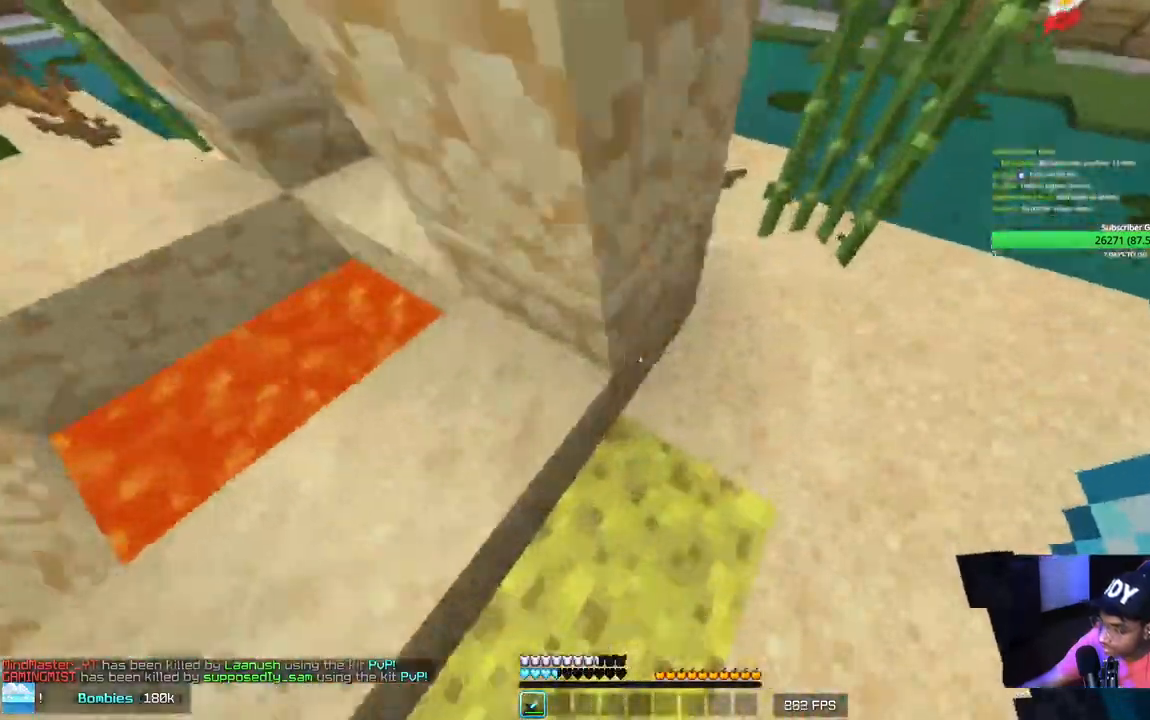
{"keys": [], "mouse": [], "events": [[134, "s", "up"]]}
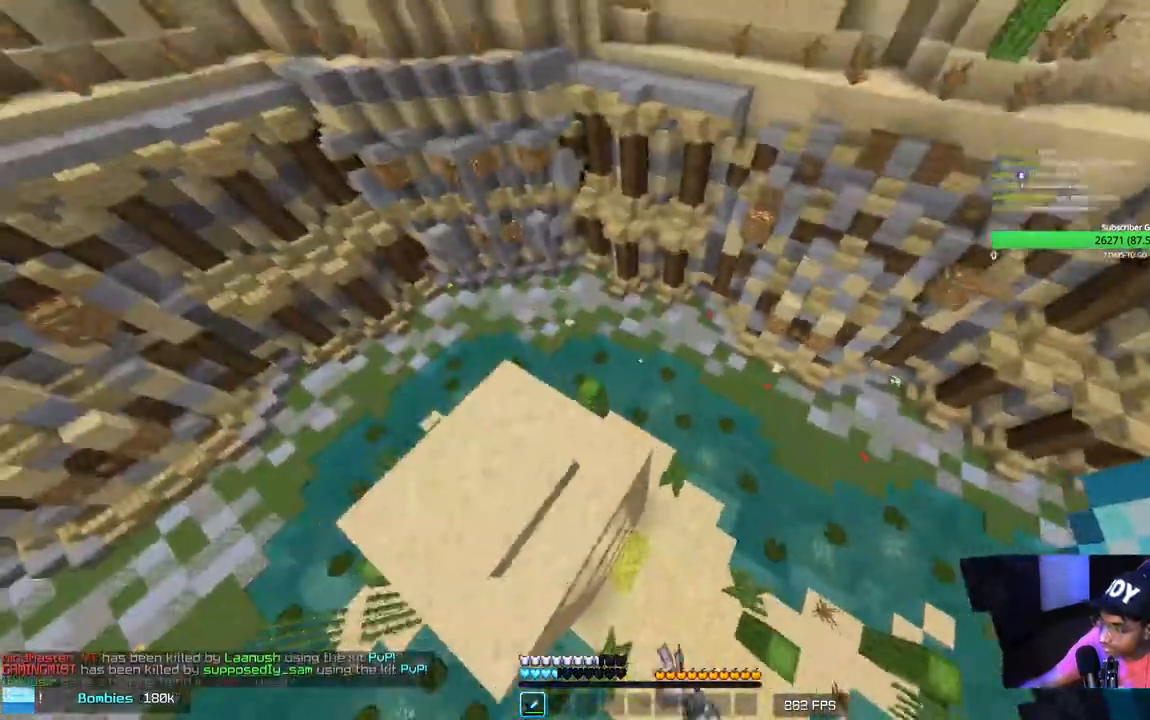
{"keys": ["a"], "mouse": [], "events": [[100, "w", "down"], [200, "w", "up"], [334, "a", "down"]]}
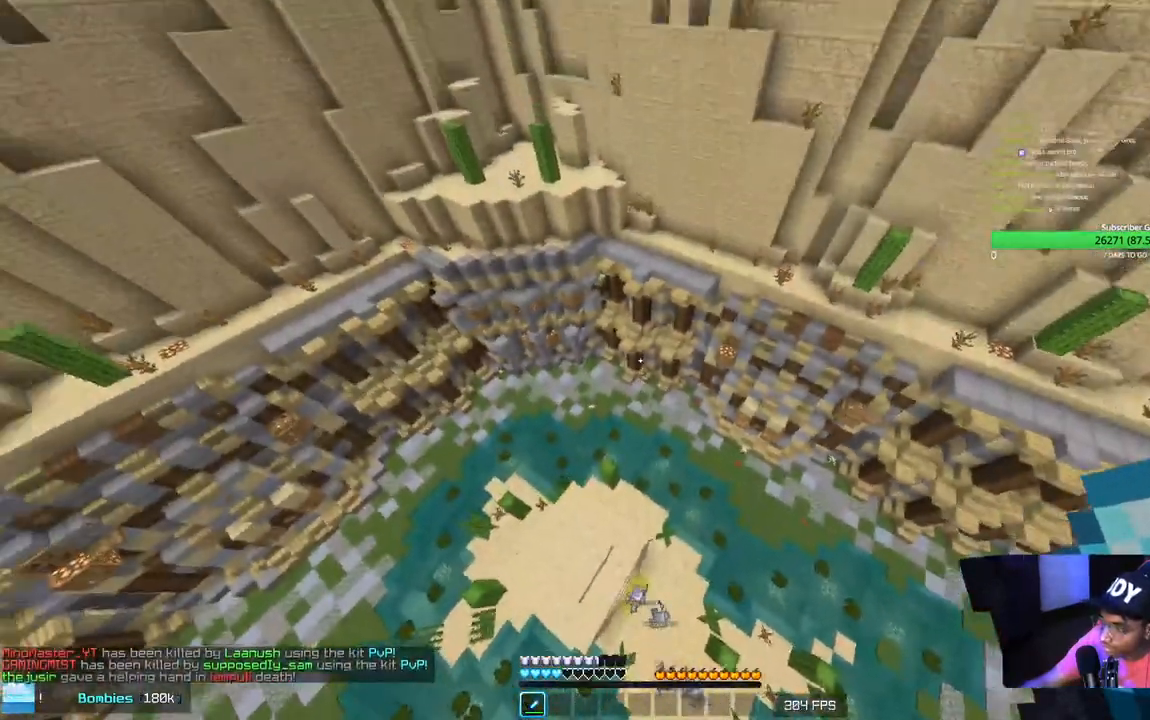
{"keys": [], "mouse": [], "events": [[17, "a", "up"]]}
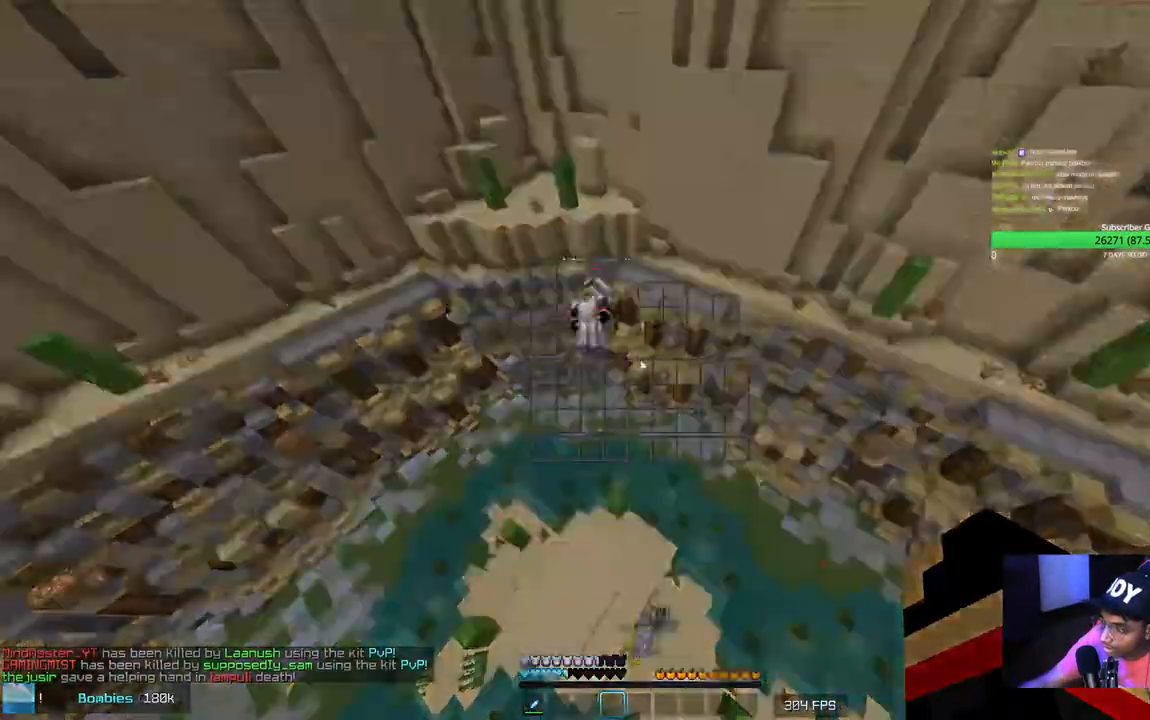
{"keys": [], "mouse": [], "events": []}
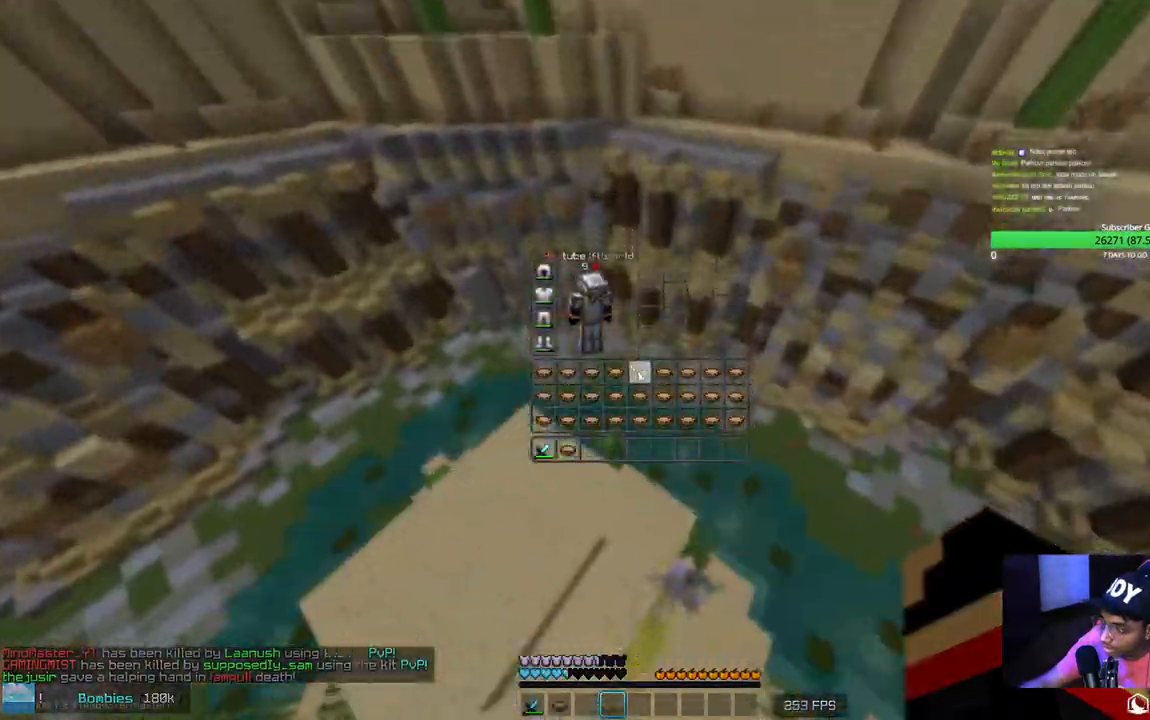
{"keys": [], "mouse": [], "events": []}
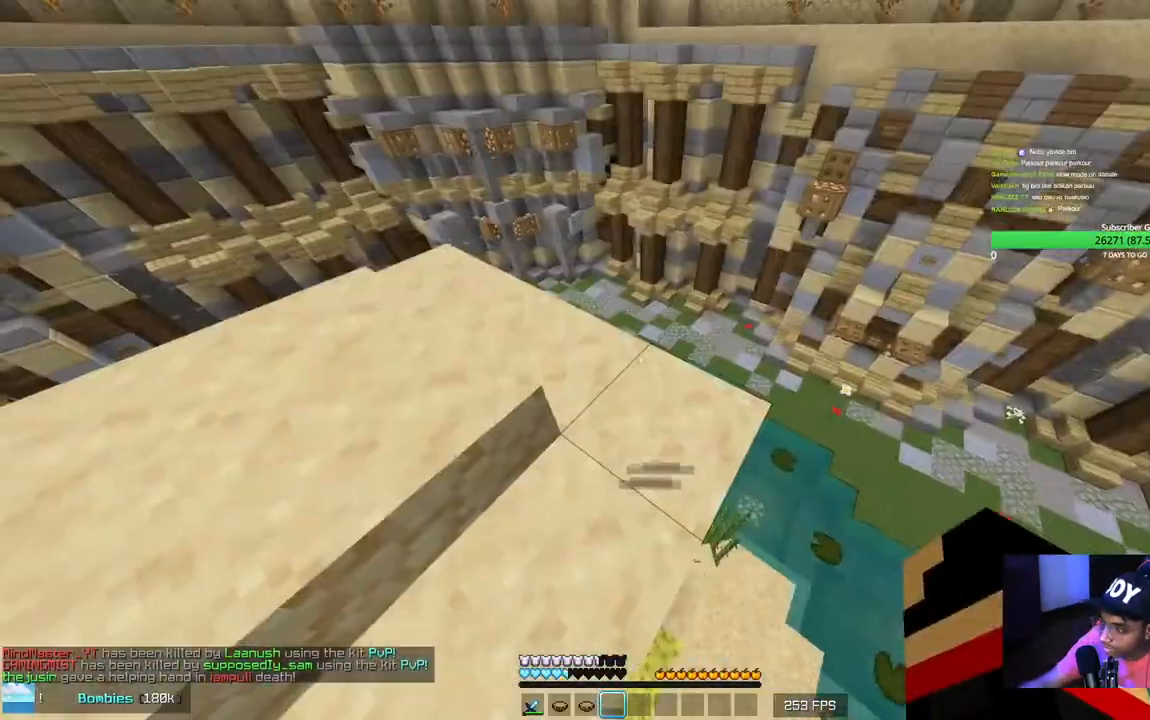
{"keys": [], "mouse": [], "events": []}
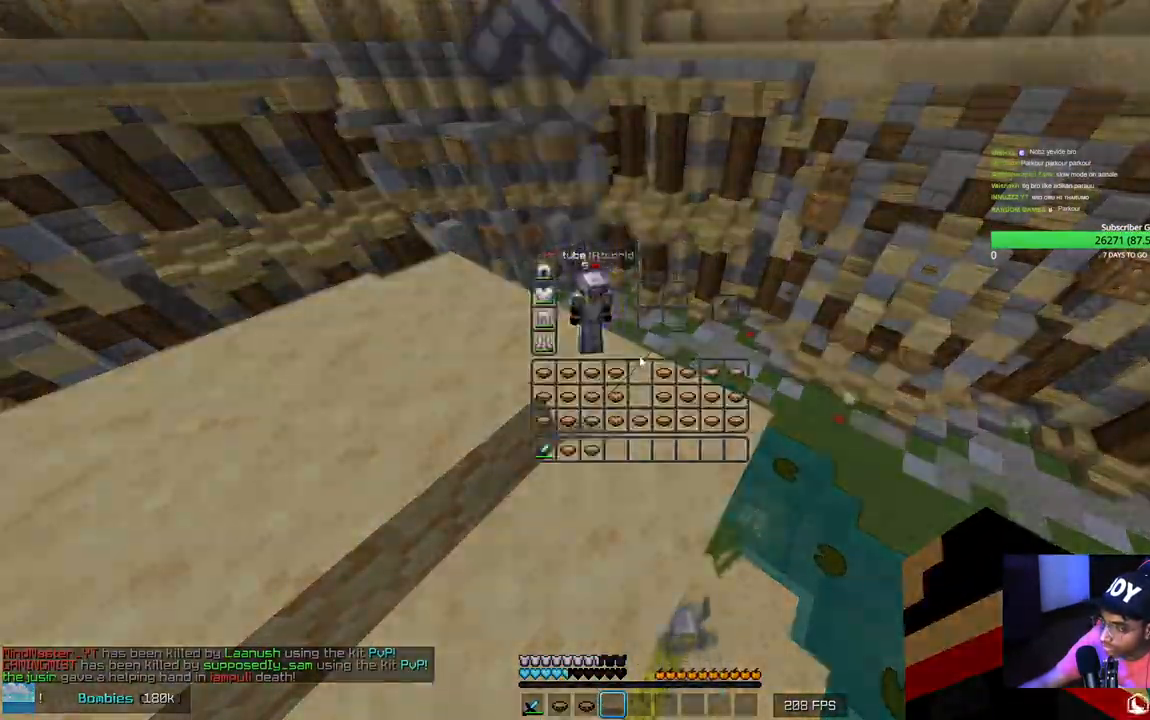
{"keys": [], "mouse": [], "events": []}
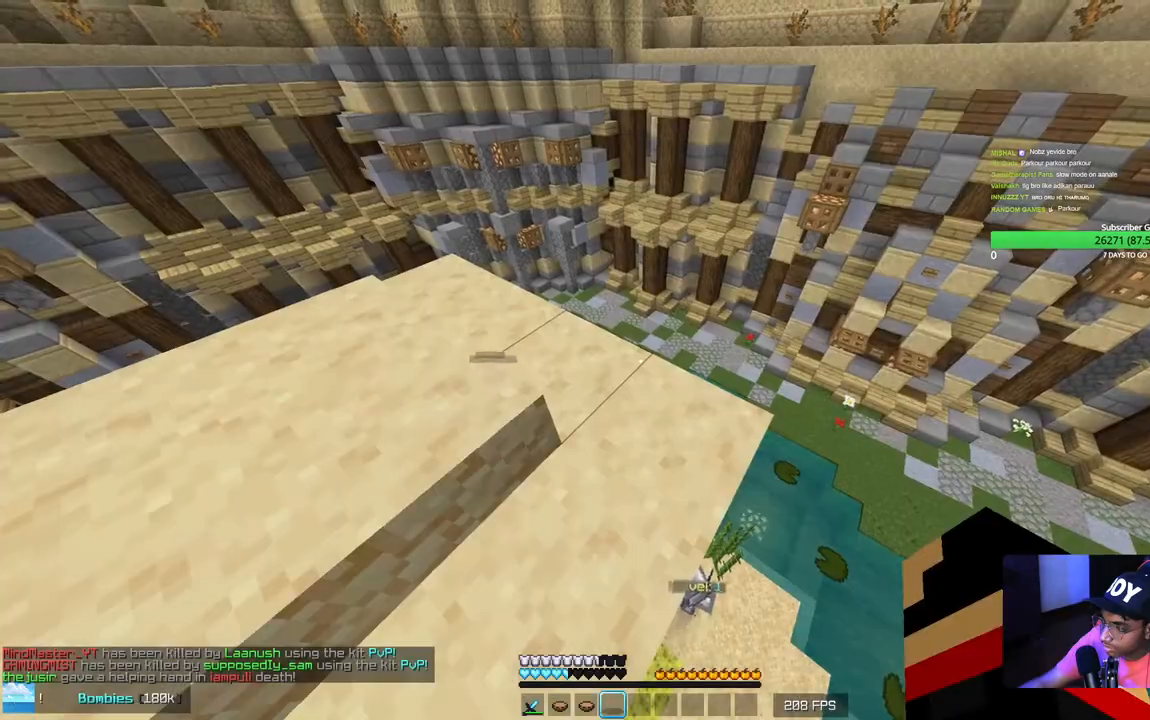
{"keys": [], "mouse": [], "events": [[117, "mouse_right", "down"], [284, "mouse_right", "up"]]}
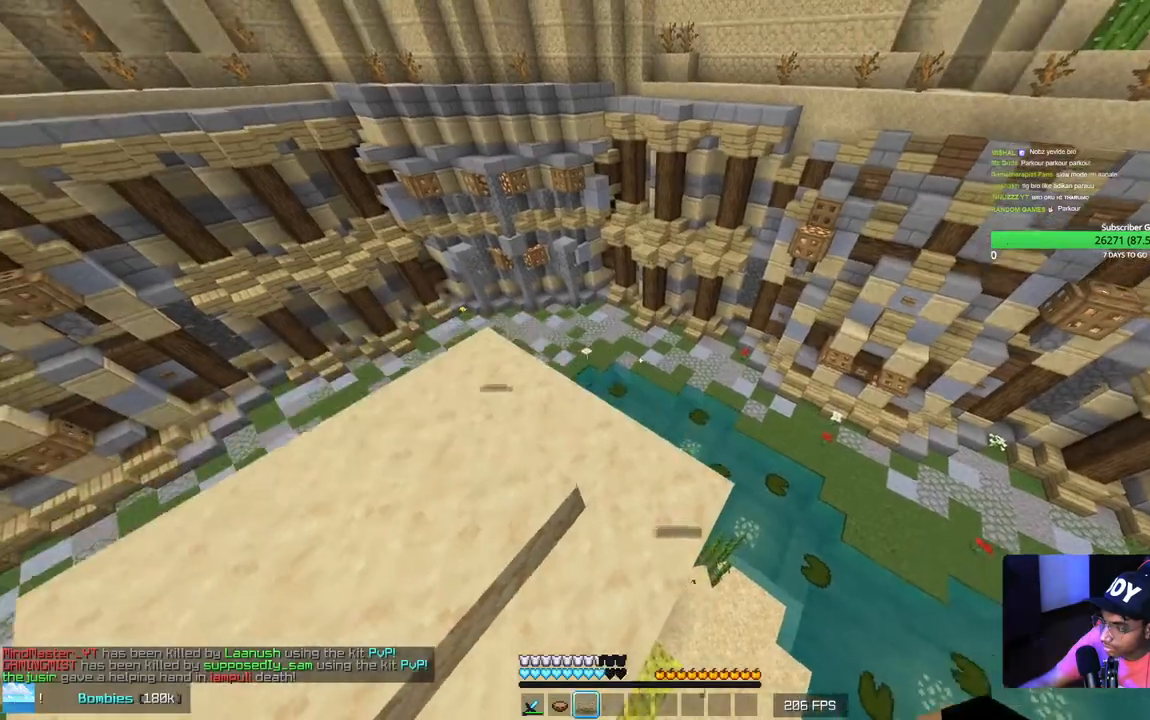
{"keys": ["d"], "mouse": ["right"], "events": [[367, "d", "down"], [467, "mouse_right", "down"]]}